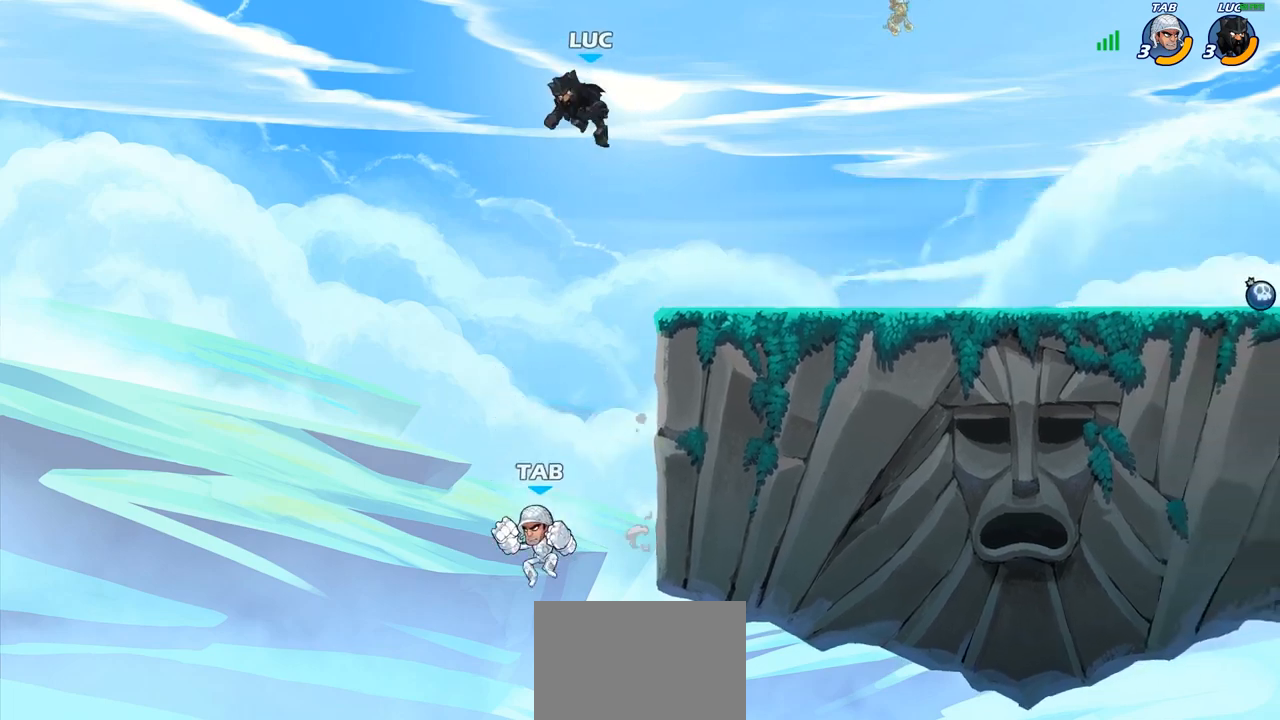
Gameplay with a controller (PlayStation layout); each line is a JSON object with the inputs held at the frame after it. "events" lists button and stick changes between this image and that frame as [ms after this image, input, new state], when the widget could be followed in between.
{"buttons": [], "left_stick": "down", "right_stick": "center", "events": [[350, "left_stick", "down"]]}
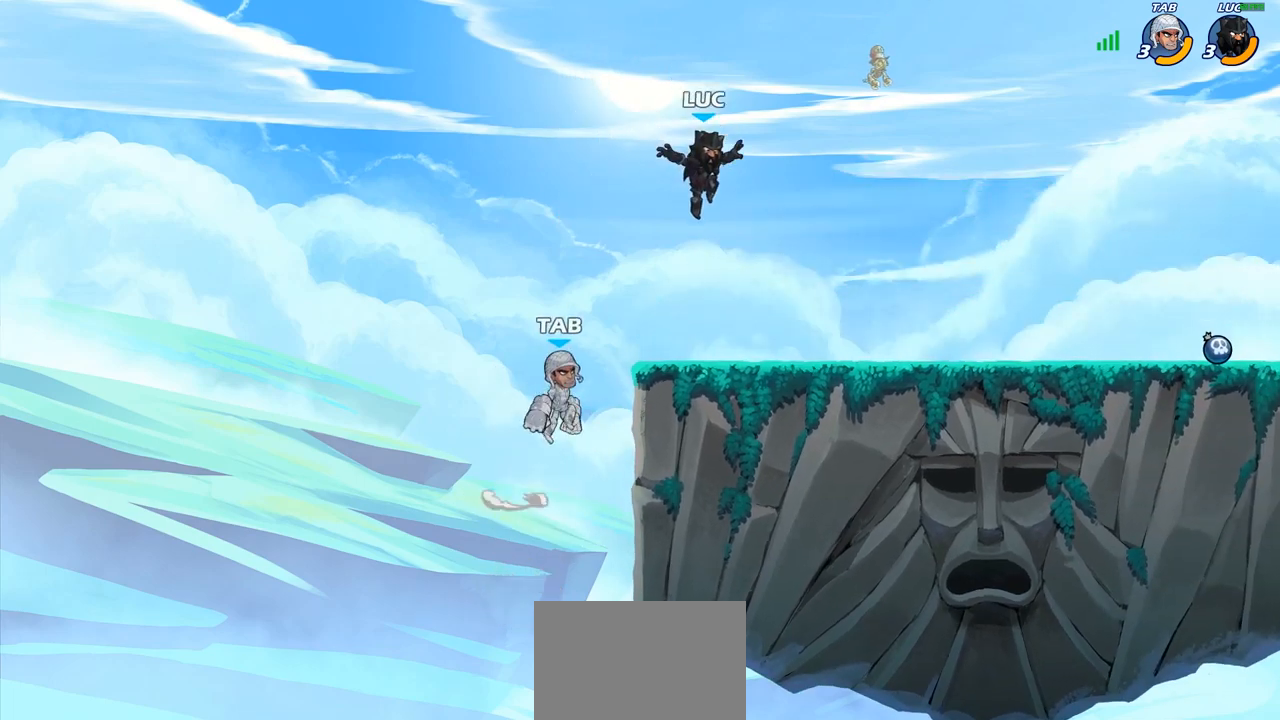
{"buttons": [], "left_stick": "center", "right_stick": "center", "events": [[67, "left_stick", "down-right"], [233, "left_stick", "right"], [500, "left_stick", "center"]]}
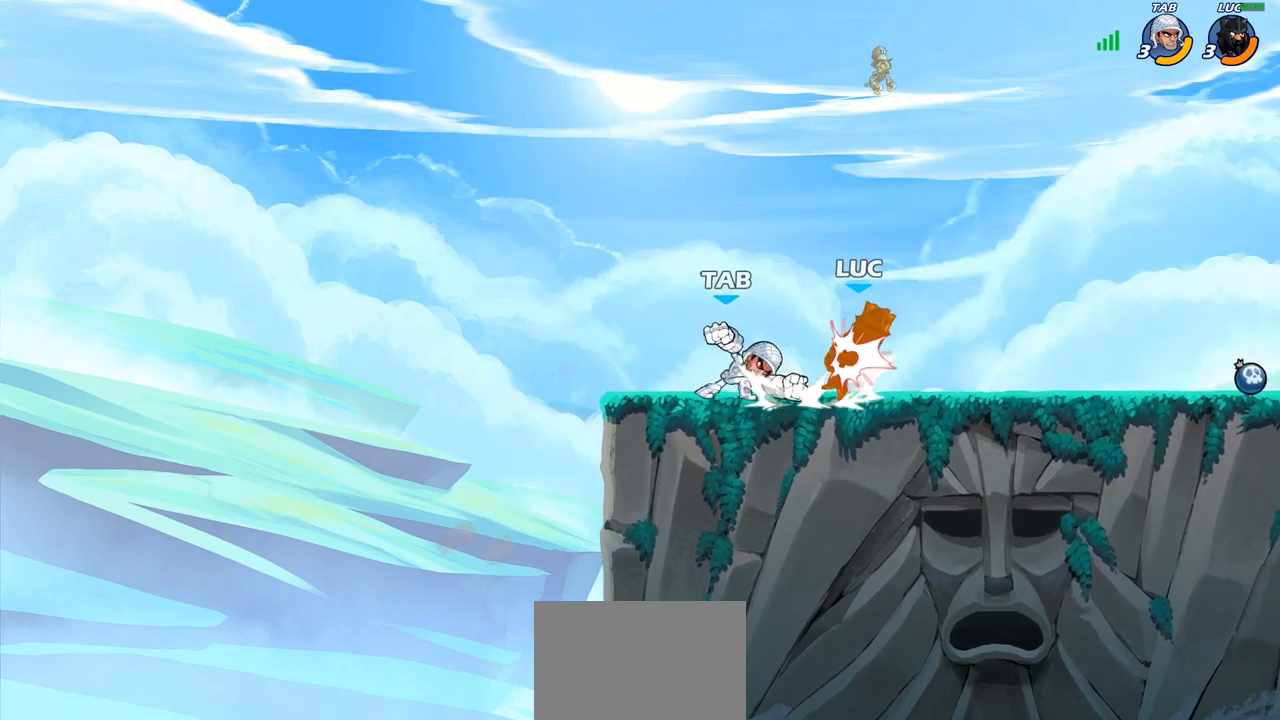
{"buttons": ["R1", "R2"], "left_stick": "right", "right_stick": "center", "events": [[17, "left_stick", "up-left"], [50, "R2", "down"], [117, "R1", "down"], [183, "left_stick", "center"], [217, "R1", "up"], [217, "R2", "up"], [317, "left_stick", "right"], [350, "R1", "down"], [350, "R2", "down"]]}
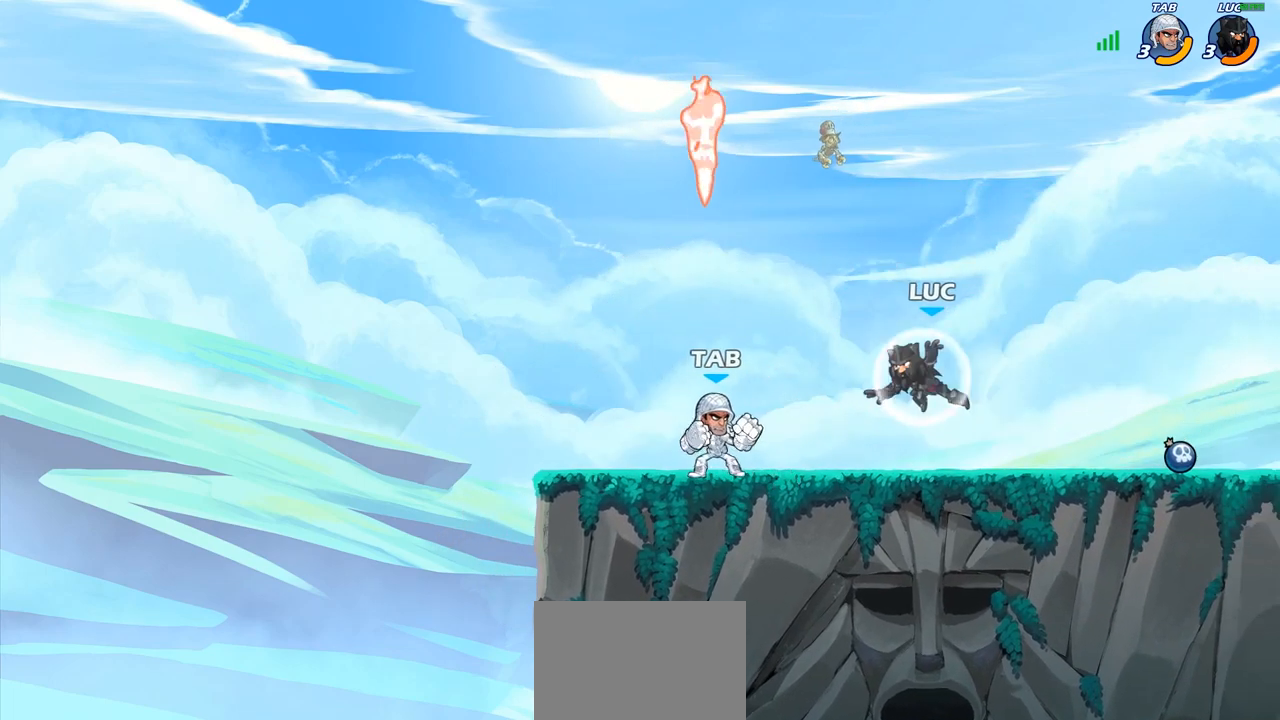
{"buttons": ["CROSS", "R1"], "left_stick": "up", "right_stick": "center", "events": [[150, "R1", "up"], [150, "R2", "up"], [417, "CROSS", "down"], [417, "R1", "down"], [483, "left_stick", "up"]]}
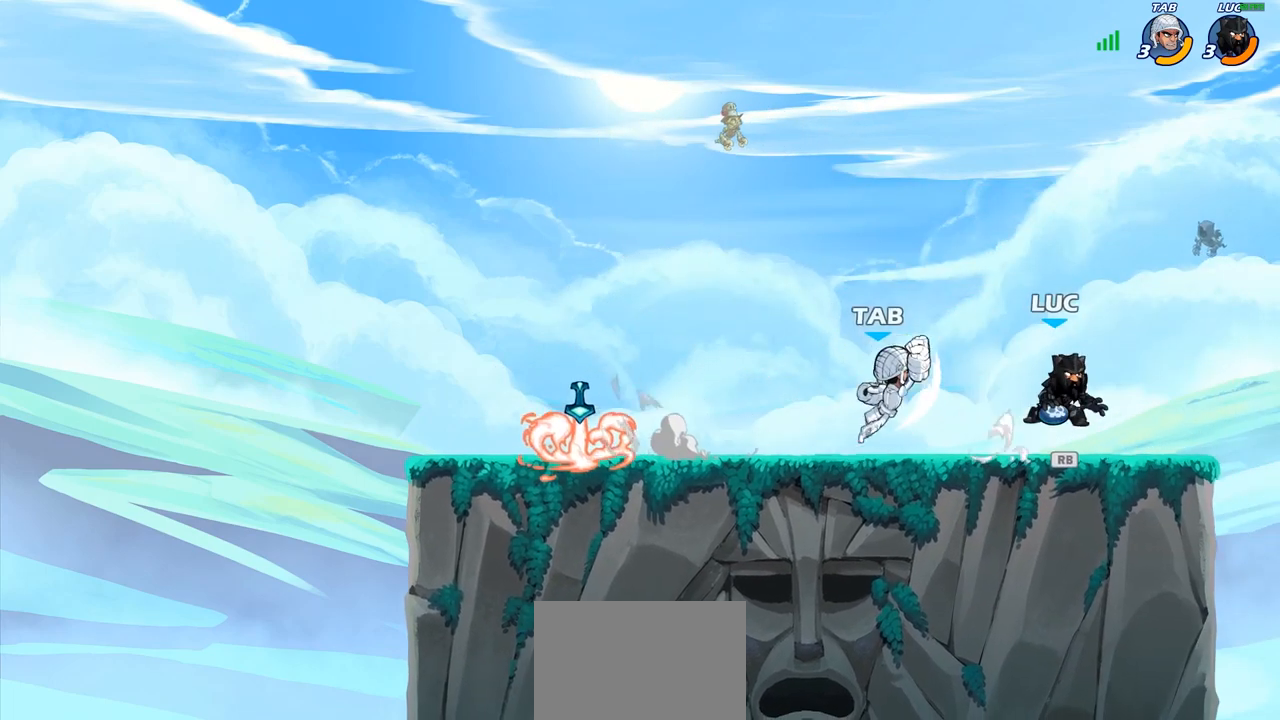
{"buttons": [], "left_stick": "center", "right_stick": "center", "events": [[17, "left_stick", "up-left"], [33, "CROSS", "up"], [33, "R1", "up"], [167, "left_stick", "down-left"], [250, "R1", "down"], [300, "R1", "up"], [317, "left_stick", "center"]]}
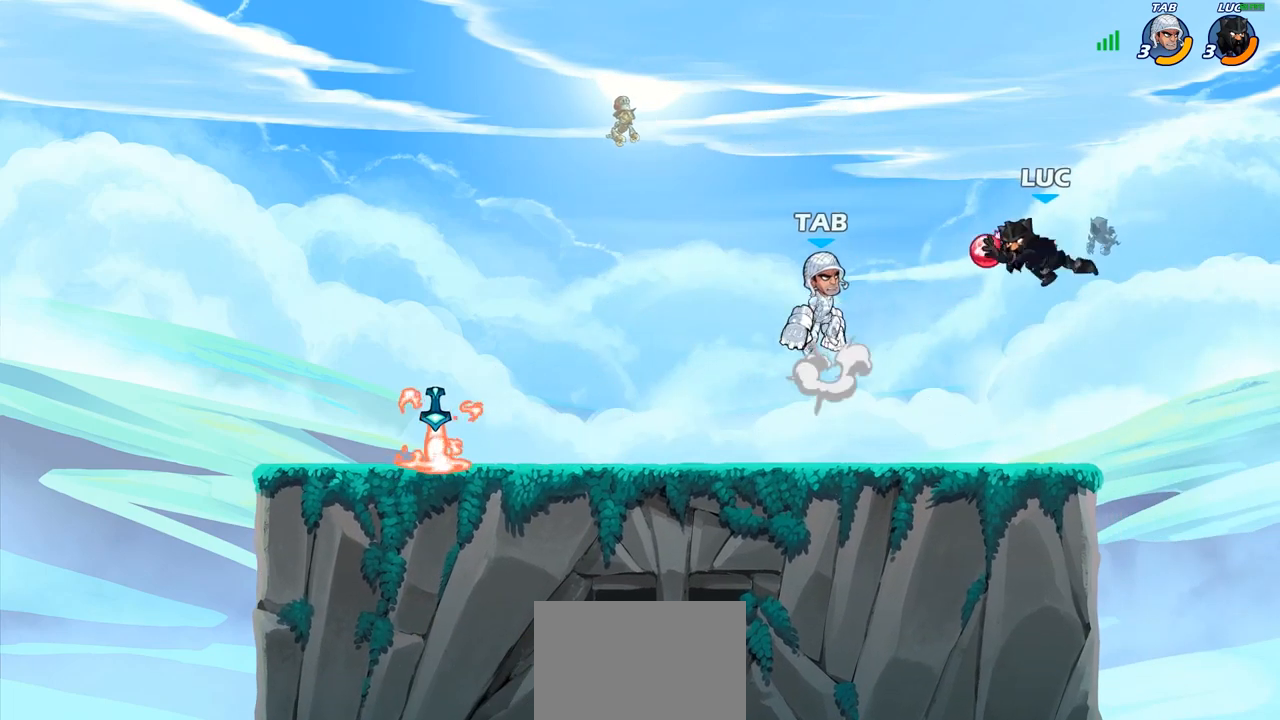
{"buttons": [], "left_stick": "center", "right_stick": "center", "events": []}
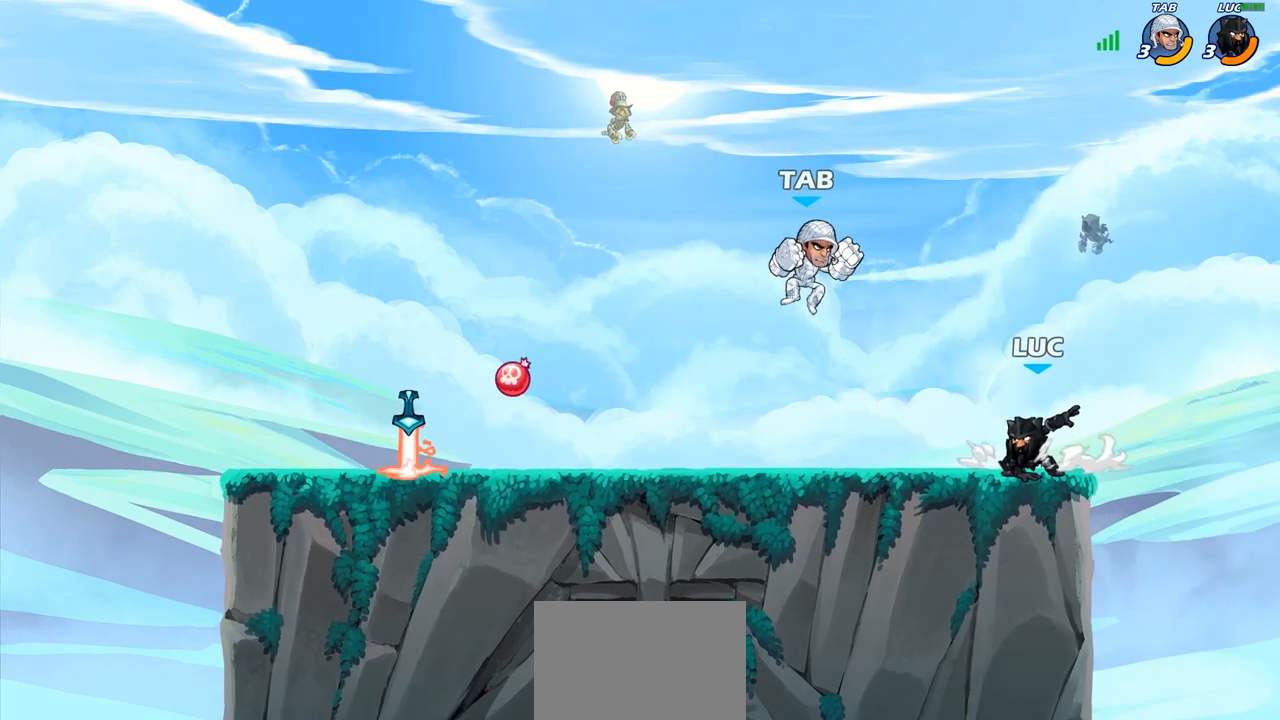
{"buttons": [], "left_stick": "center", "right_stick": "center", "events": []}
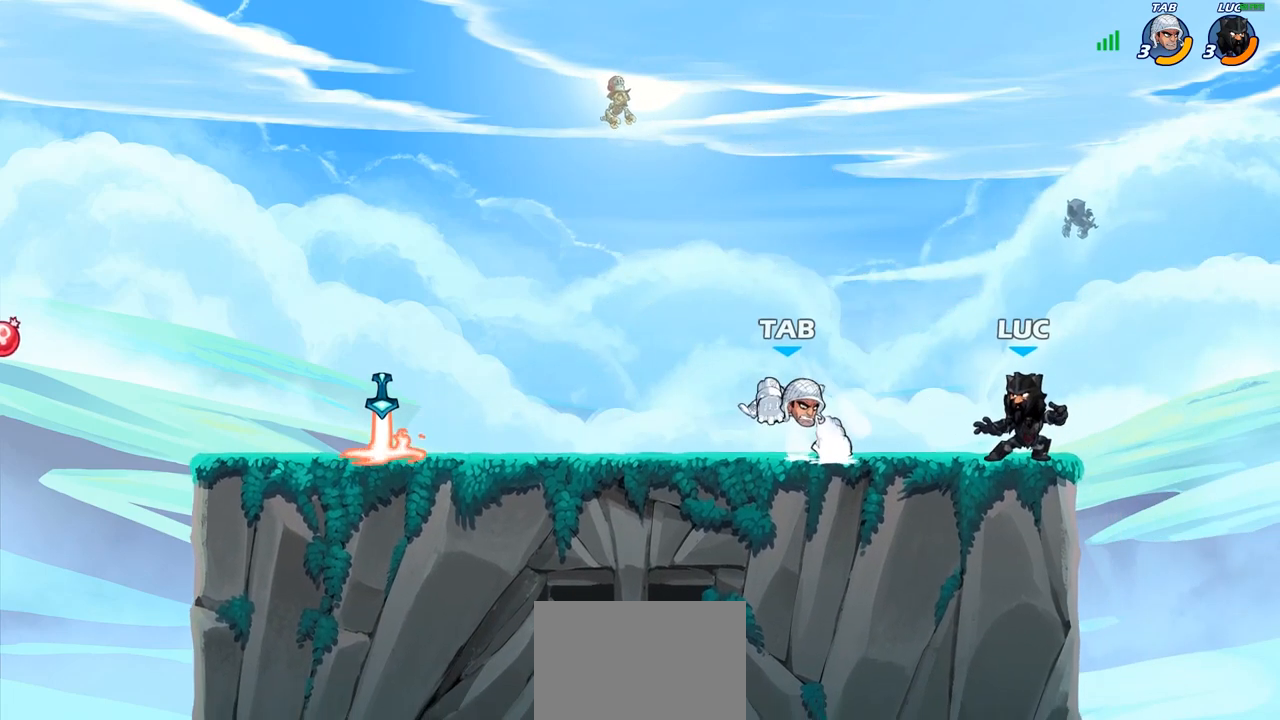
{"buttons": [], "left_stick": "left", "right_stick": "center", "events": [[100, "left_stick", "left"], [167, "R2", "down"], [183, "R1", "down"], [267, "SQUARE", "down"], [283, "R1", "up"], [300, "R2", "up"], [367, "SQUARE", "up"]]}
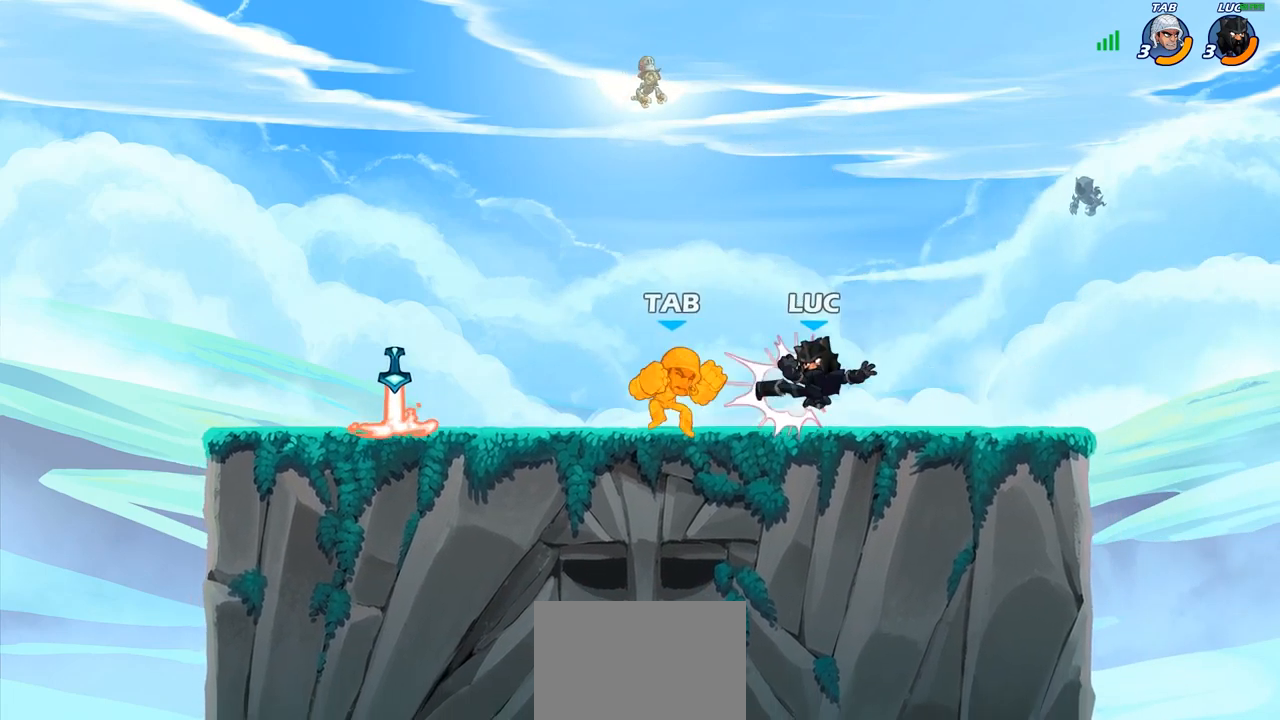
{"buttons": [], "left_stick": "right", "right_stick": "center", "events": [[200, "left_stick", "right"]]}
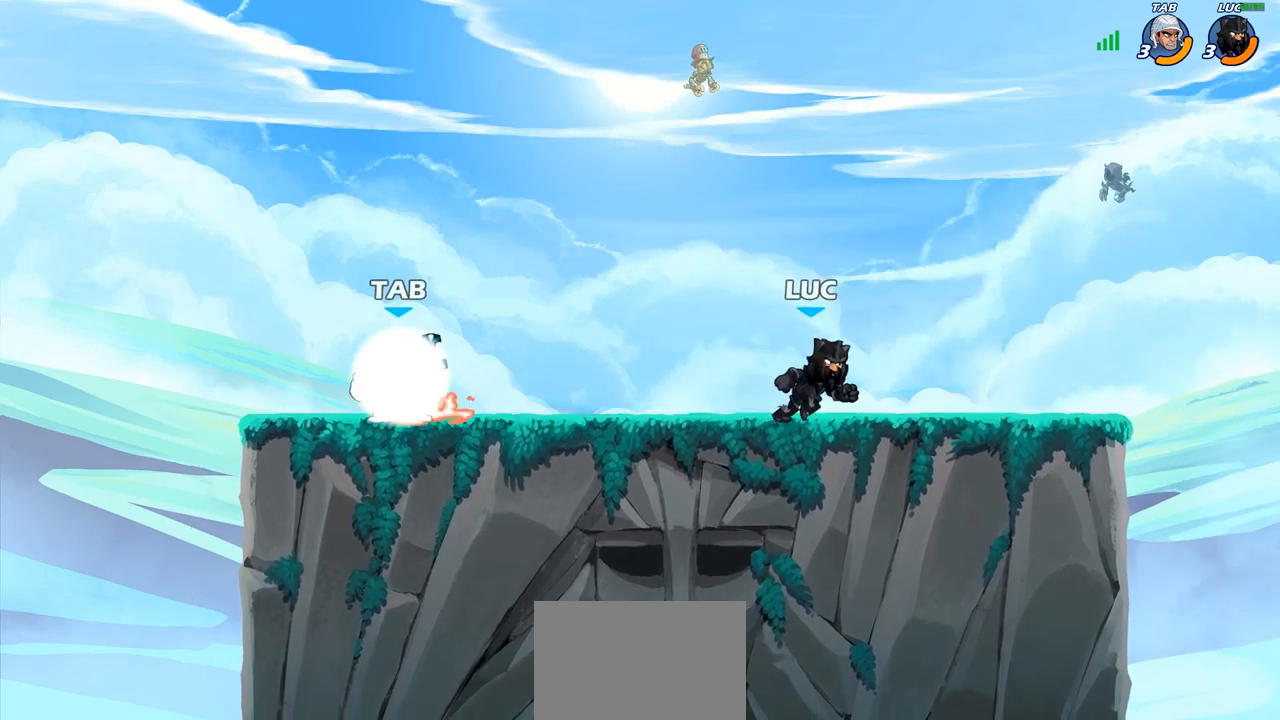
{"buttons": [], "left_stick": "right", "right_stick": "center", "events": [[83, "left_stick", "up-left"], [333, "left_stick", "right"]]}
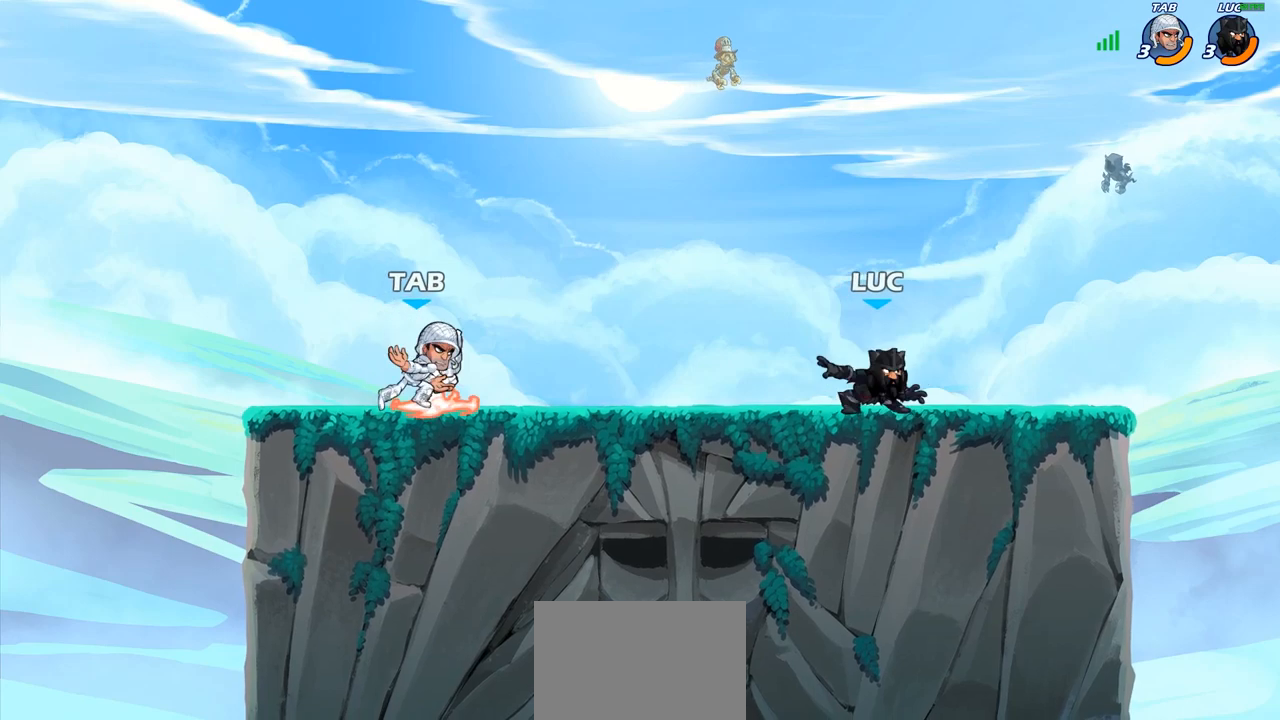
{"buttons": [], "left_stick": "down", "right_stick": "center", "events": [[150, "left_stick", "up-left"], [267, "CROSS", "down"], [317, "left_stick", "center"], [367, "left_stick", "left"], [400, "CROSS", "up"], [500, "left_stick", "down"]]}
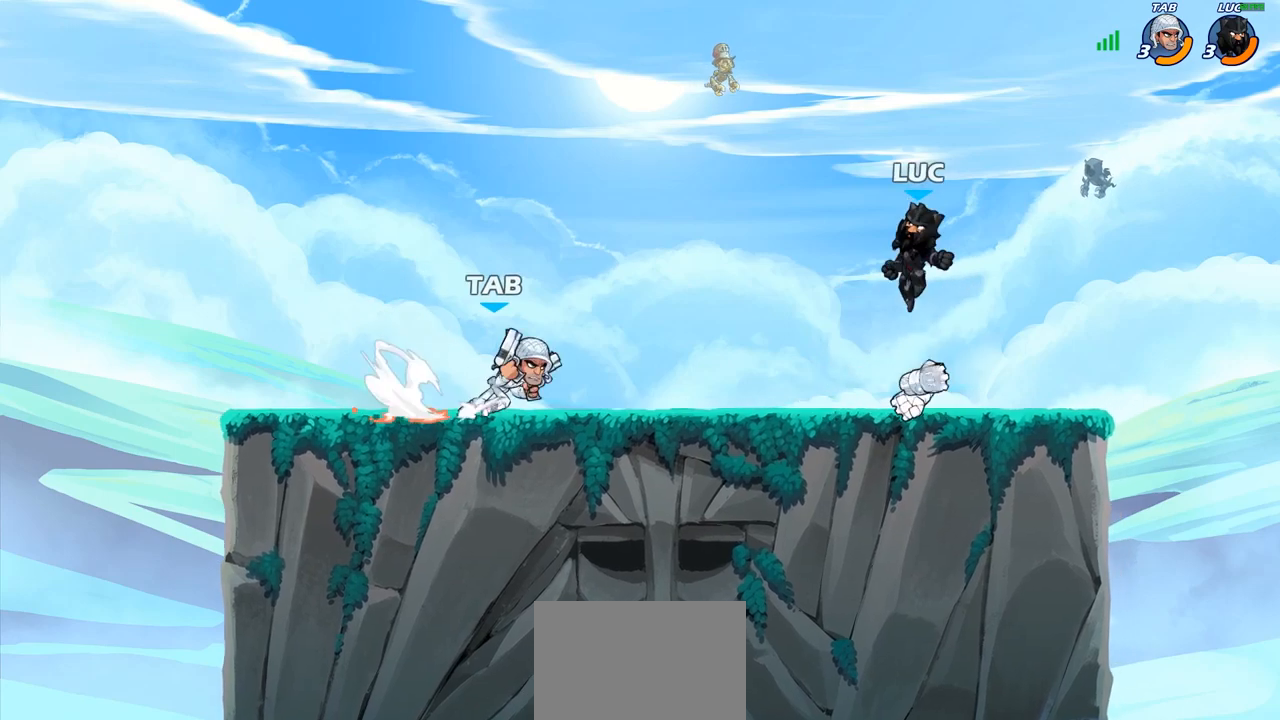
{"buttons": [], "left_stick": "up-right", "right_stick": "center", "events": [[67, "left_stick", "down-right"], [167, "left_stick", "right"], [483, "left_stick", "up-right"]]}
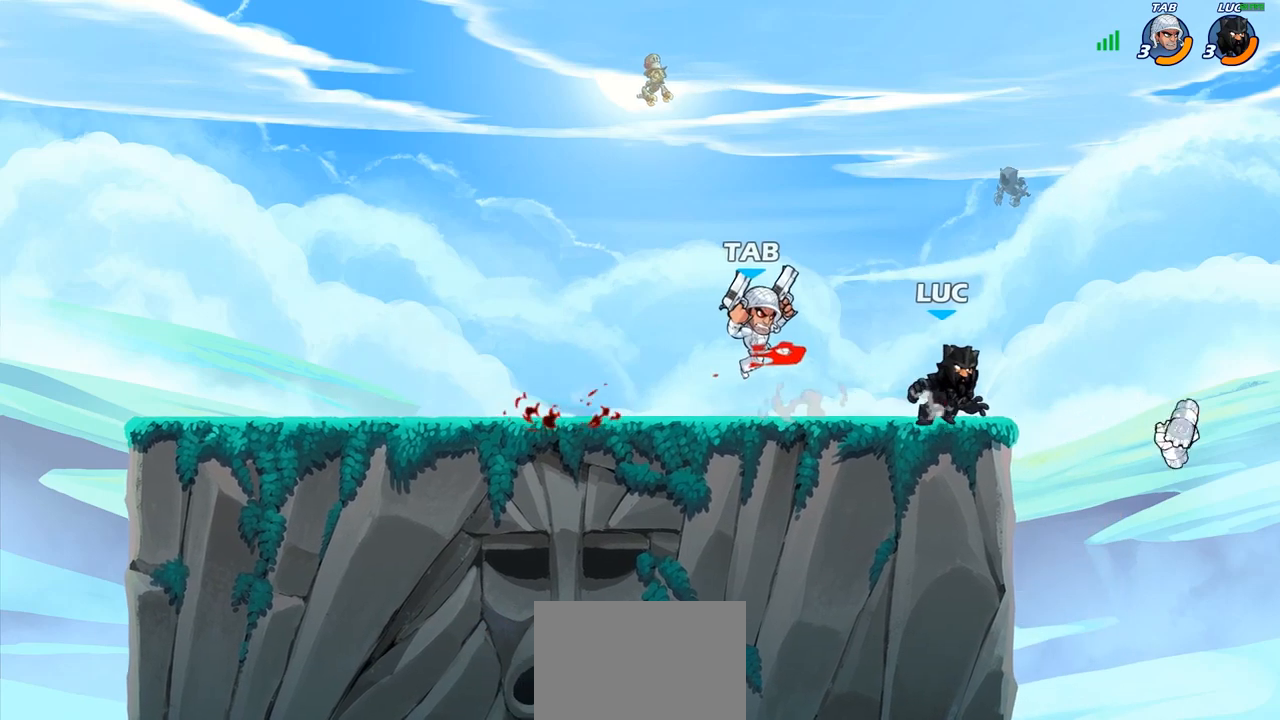
{"buttons": [], "left_stick": "center", "right_stick": "center", "events": [[67, "left_stick", "up-left"], [167, "left_stick", "left"], [183, "SQUARE", "down"], [267, "SQUARE", "up"], [300, "left_stick", "center"]]}
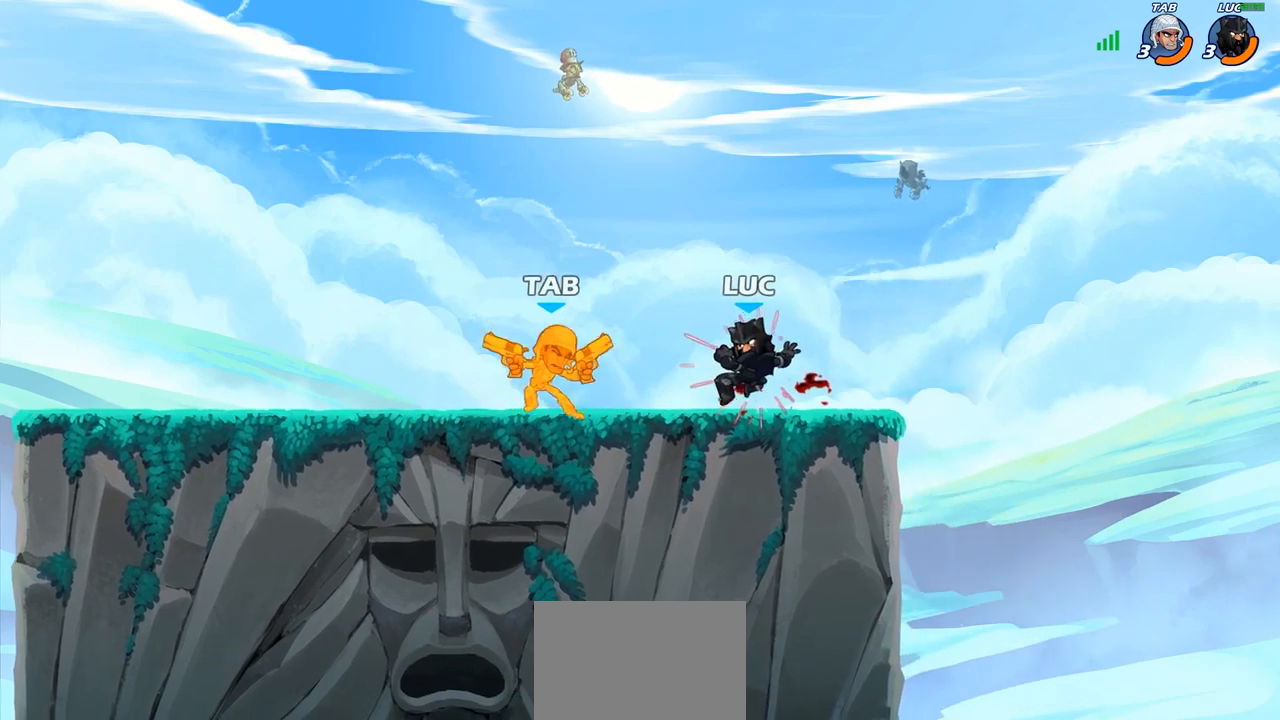
{"buttons": ["SQUARE"], "left_stick": "left", "right_stick": "center", "events": [[150, "left_stick", "left"], [317, "R1", "down"], [317, "R2", "down"], [350, "CROSS", "down"], [433, "R1", "up"], [433, "R2", "up"], [433, "SQUARE", "down"], [483, "CROSS", "up"]]}
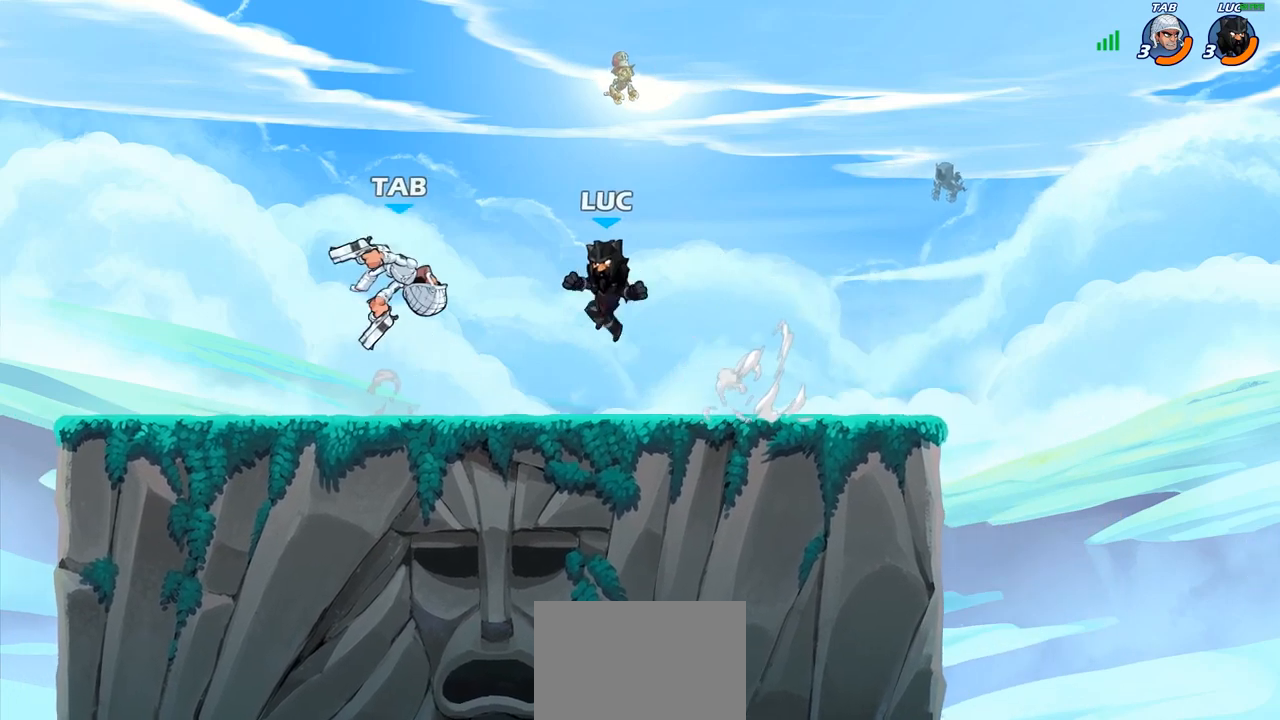
{"buttons": [], "left_stick": "left", "right_stick": "center", "events": [[50, "SQUARE", "up"]]}
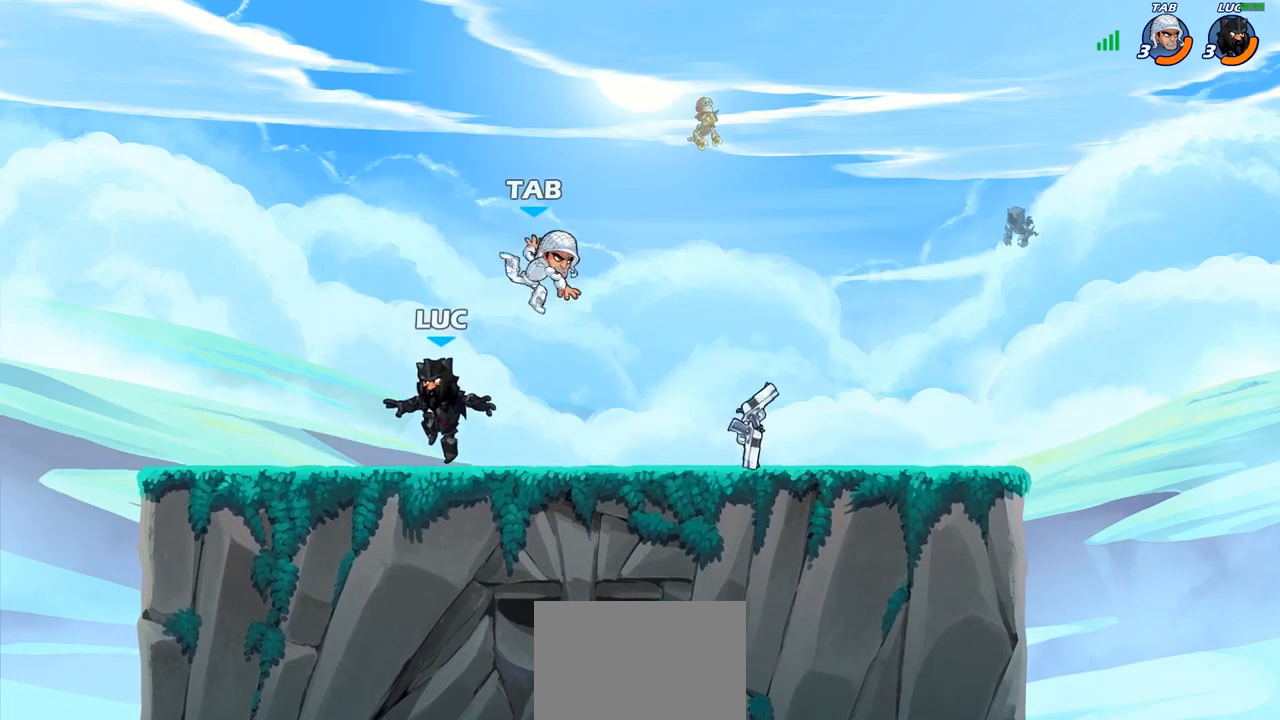
{"buttons": [], "left_stick": "center", "right_stick": "center", "events": [[50, "left_stick", "right"], [133, "SQUARE", "down"], [183, "left_stick", "center"], [200, "SQUARE", "up"]]}
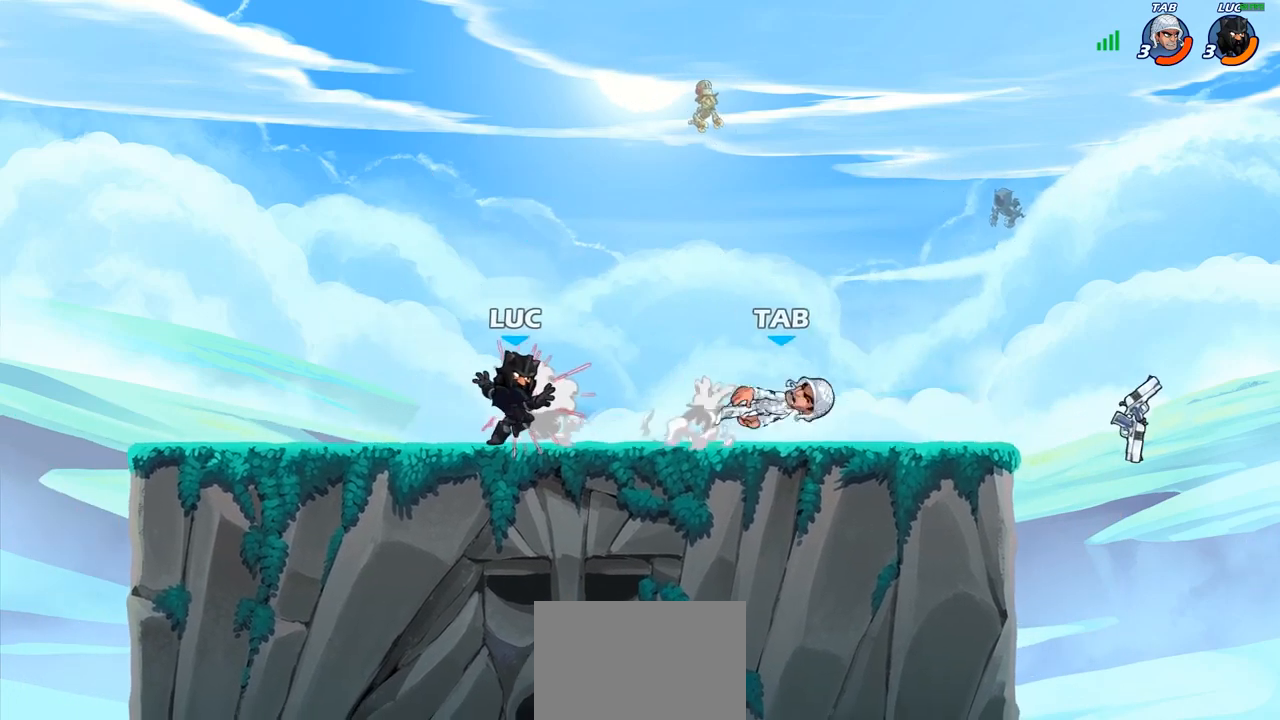
{"buttons": ["CROSS", "R1", "R2"], "left_stick": "right", "right_stick": "center", "events": [[233, "left_stick", "right"], [417, "R1", "down"], [417, "R2", "down"], [483, "CROSS", "down"]]}
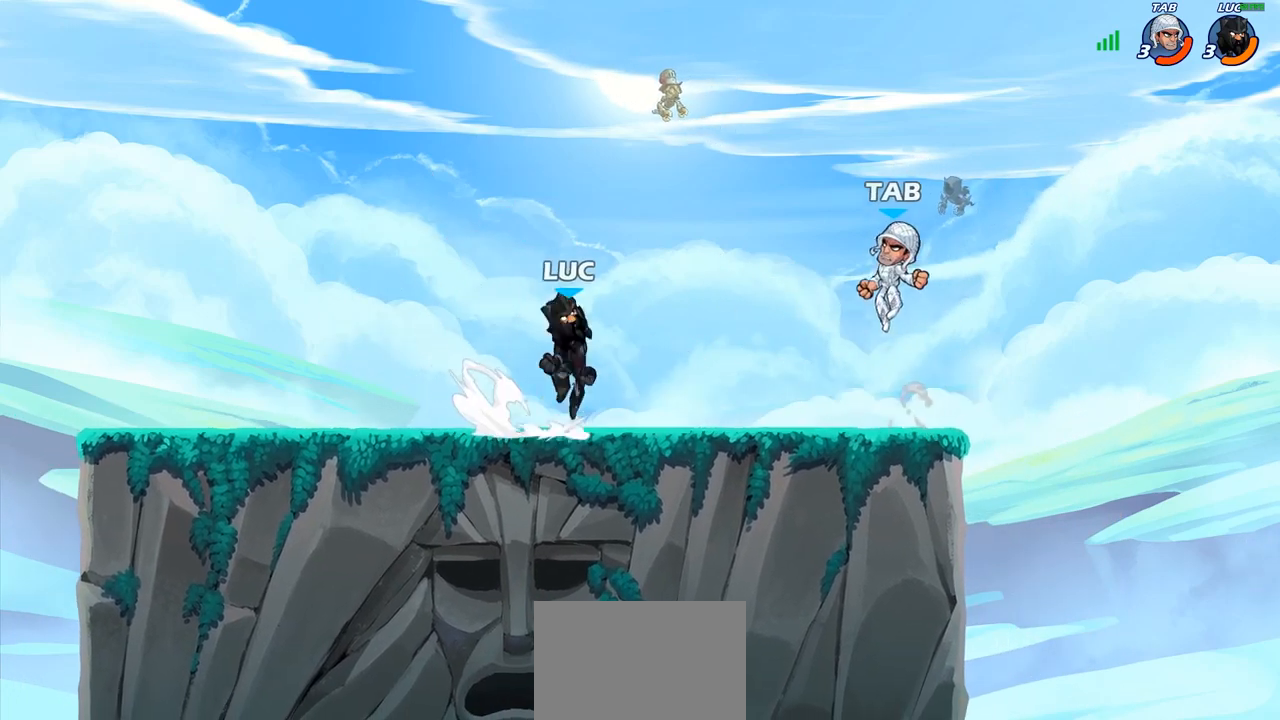
{"buttons": [], "left_stick": "up", "right_stick": "center", "events": [[33, "R1", "up"], [33, "R2", "up"], [67, "CIRCLE", "down"], [67, "CROSS", "up"], [67, "left_stick", "up-right"], [200, "CIRCLE", "up"], [433, "left_stick", "up"]]}
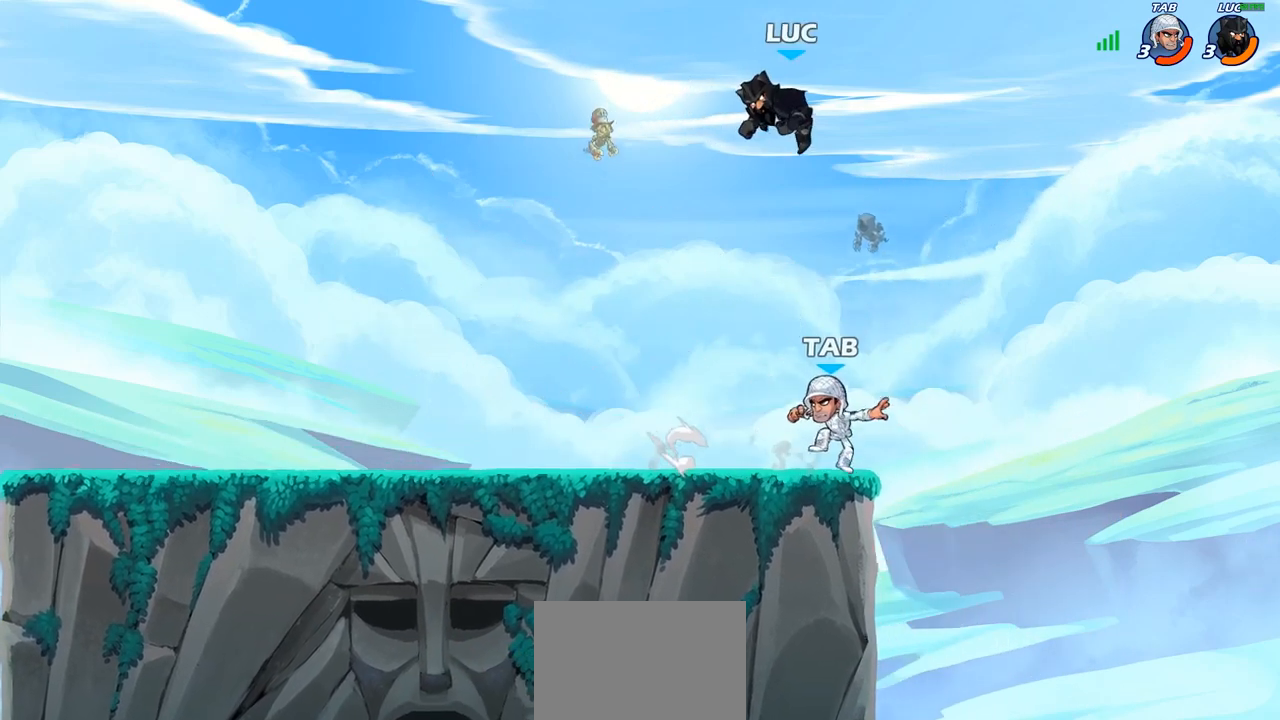
{"buttons": [], "left_stick": "down-left", "right_stick": "center", "events": [[50, "left_stick", "up-left"], [183, "left_stick", "down-left"], [217, "CROSS", "down"], [350, "CROSS", "up"]]}
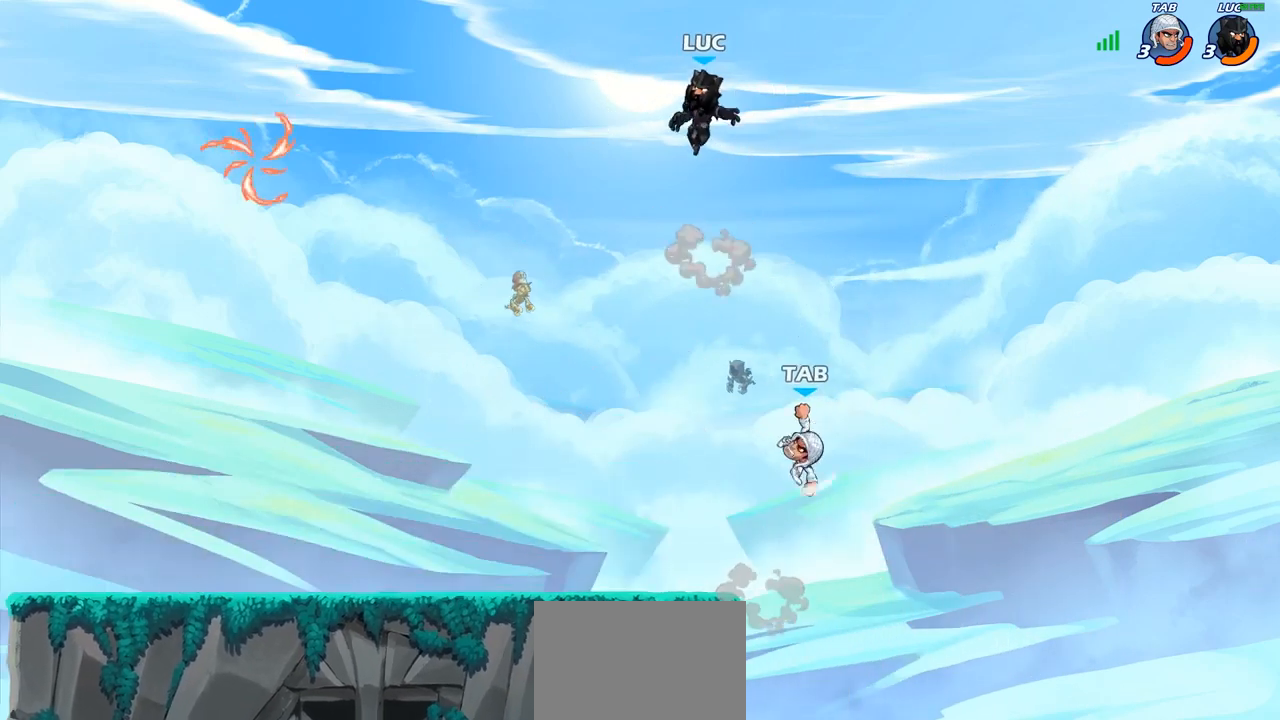
{"buttons": ["CIRCLE"], "left_stick": "down-left", "right_stick": "center", "events": [[67, "CIRCLE", "down"]]}
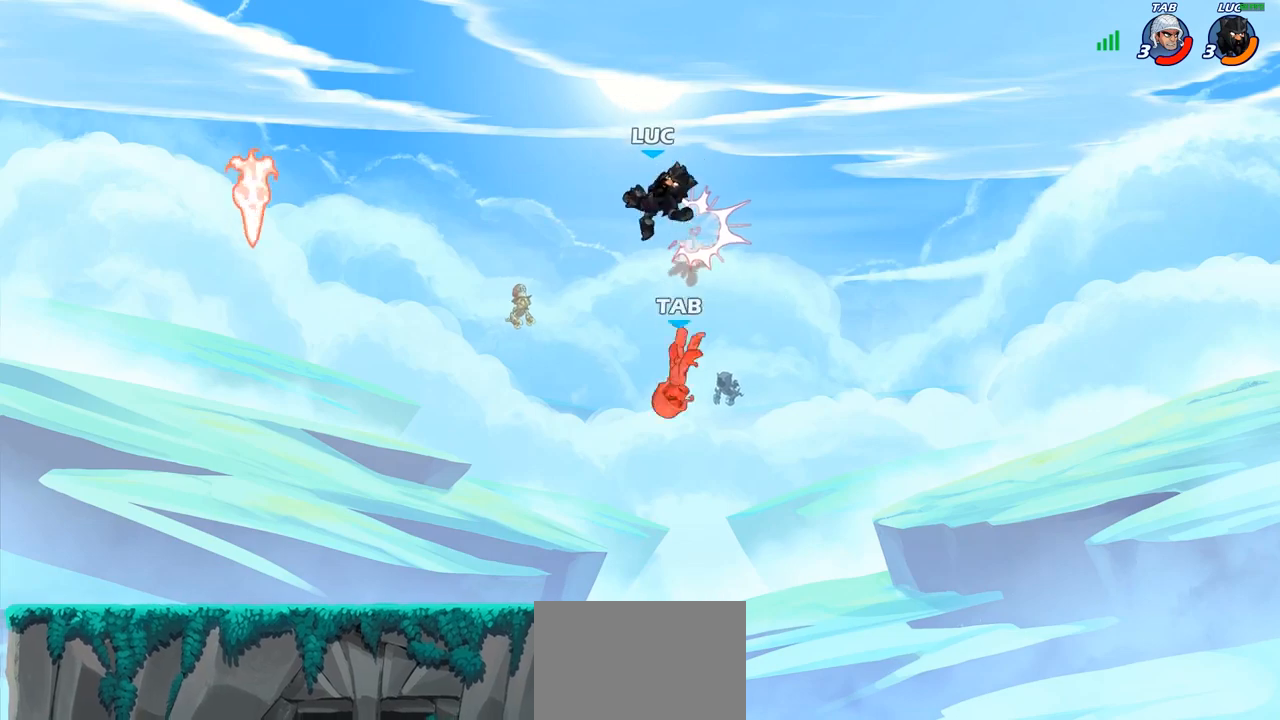
{"buttons": [], "left_stick": "center", "right_stick": "center", "events": [[100, "CIRCLE", "up"], [167, "left_stick", "center"], [250, "left_stick", "left"], [333, "SQUARE", "down"], [333, "left_stick", "center"], [400, "SQUARE", "up"]]}
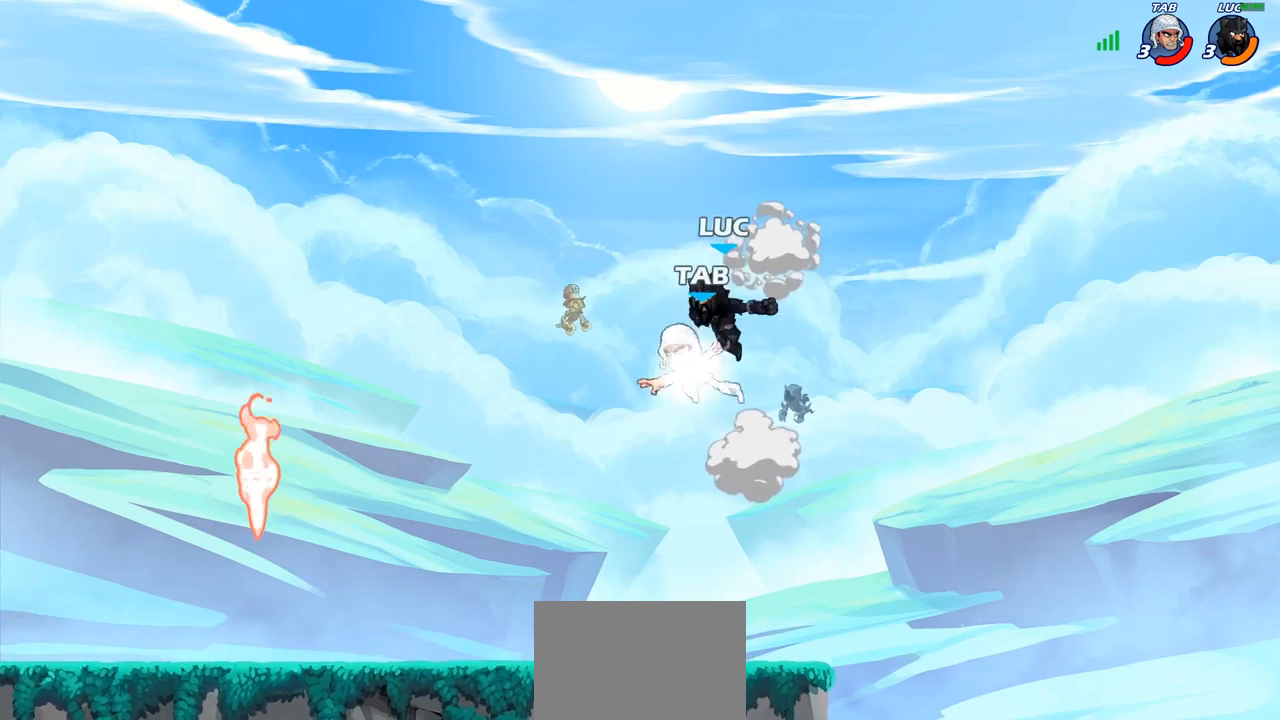
{"buttons": ["R1", "R2"], "left_stick": "left", "right_stick": "center", "events": [[350, "left_stick", "left"], [450, "R2", "down"], [483, "R1", "down"]]}
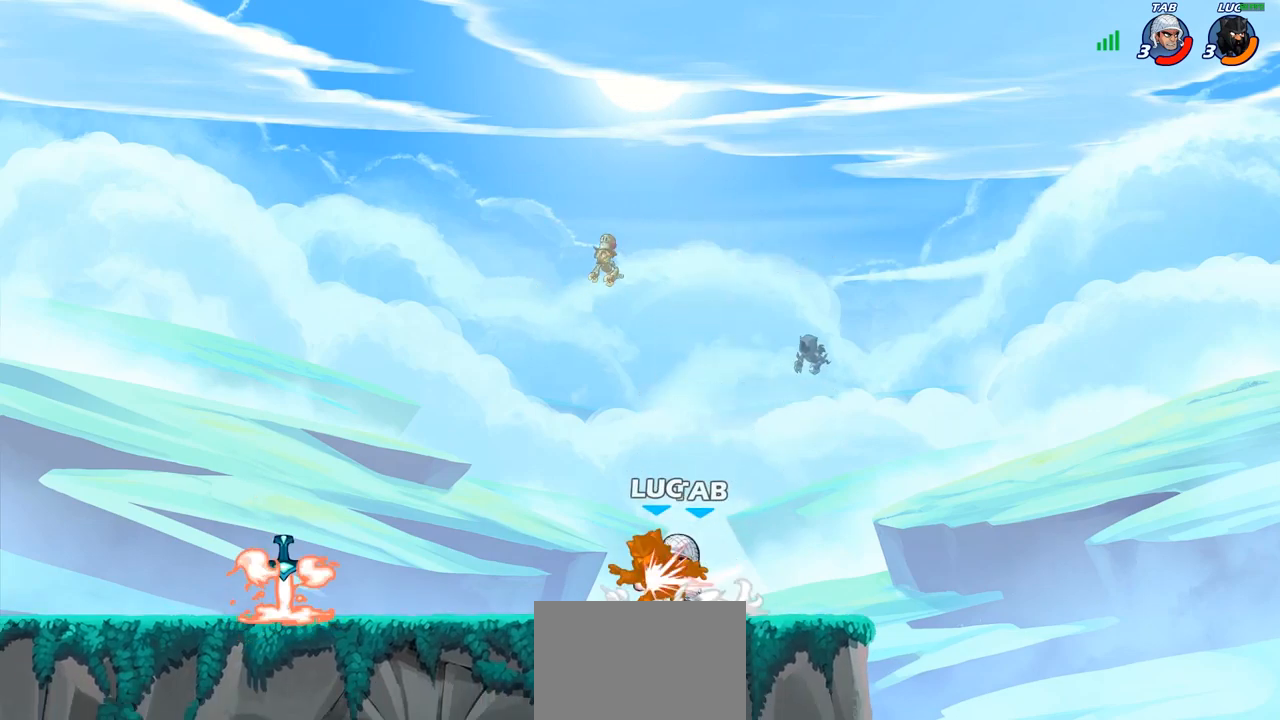
{"buttons": [], "left_stick": "center", "right_stick": "center", "events": [[50, "left_stick", "center"], [250, "R1", "up"], [250, "R2", "up"]]}
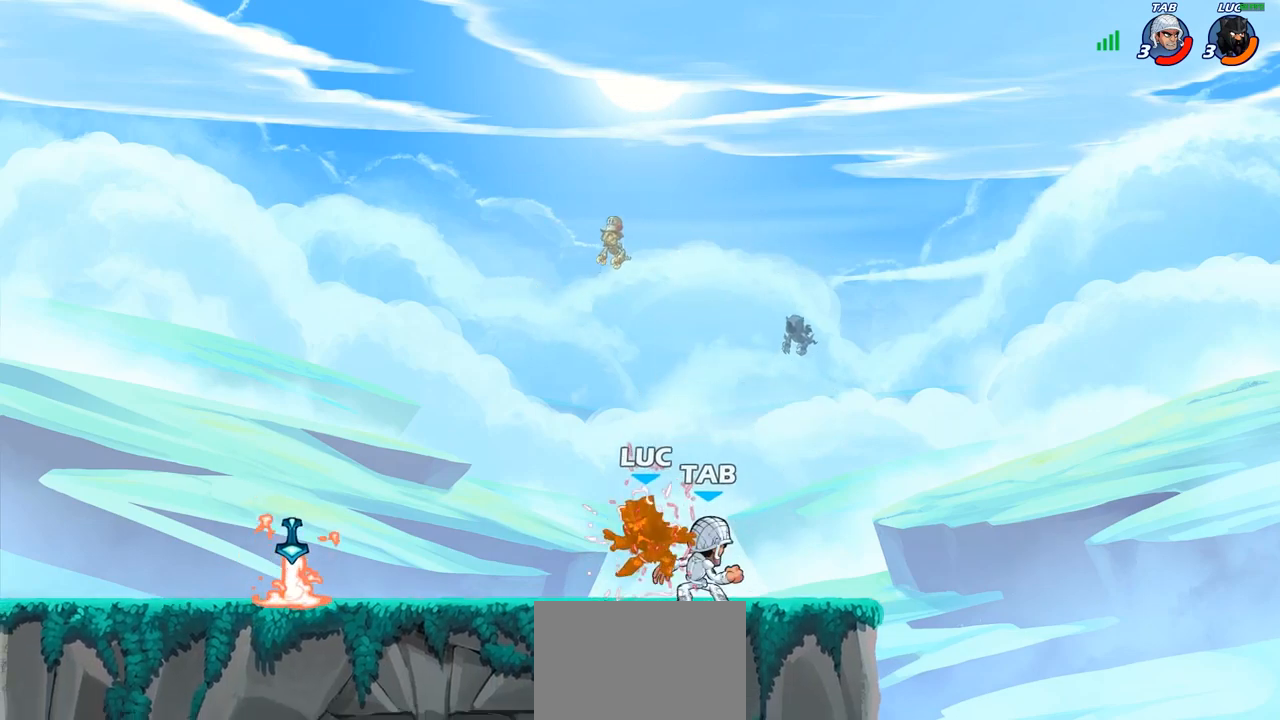
{"buttons": [], "left_stick": "right", "right_stick": "center", "events": [[167, "left_stick", "right"]]}
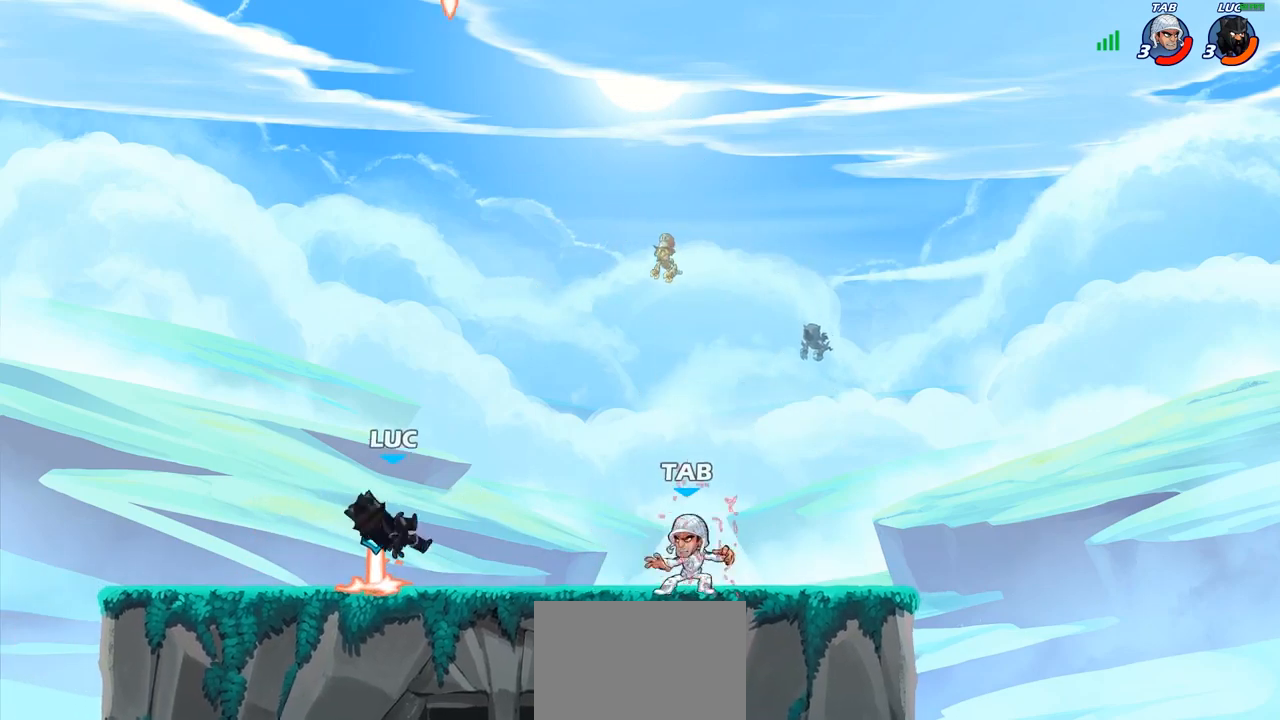
{"buttons": ["SQUARE"], "left_stick": "right", "right_stick": "center", "events": [[100, "R1", "down"], [150, "left_stick", "left"], [183, "R1", "up"], [200, "CROSS", "down"], [300, "CROSS", "up"], [383, "left_stick", "down"], [500, "SQUARE", "down"], [500, "left_stick", "right"]]}